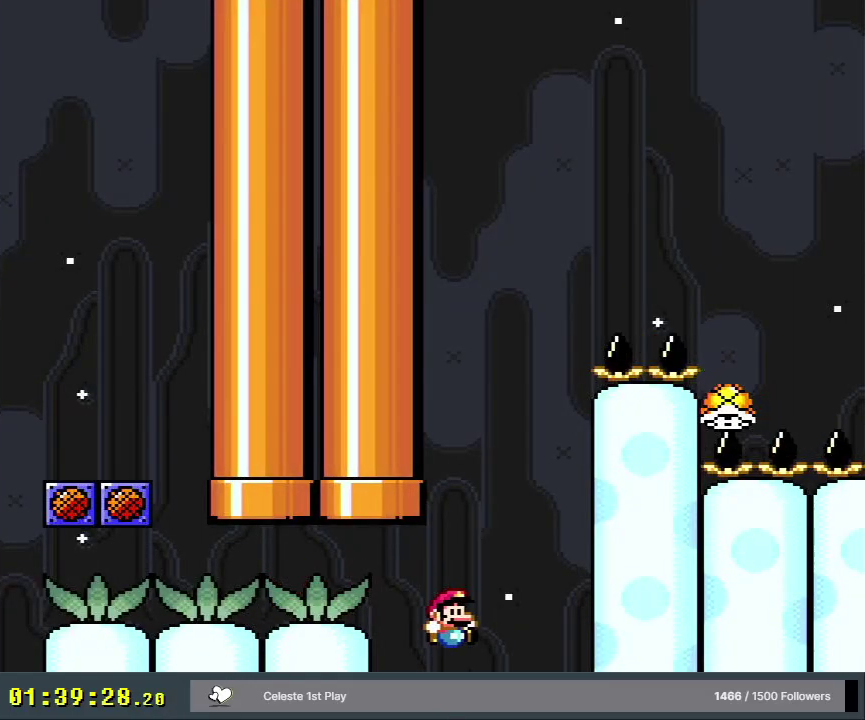
Gameplay with a controller (Nintendo layout); each line is a JSON object with the inputs held at the frame after it (dt_ms = milliseconds from this image to that frame). "events" lists button and stick changes between this image and that frame as [ms after this image, input, new state], when the widget could be followed in between. Not read: L3 R3.
{"dt_ms": 500, "buttons": ["B", "Y", "DPAD_RIGHT"], "events": []}
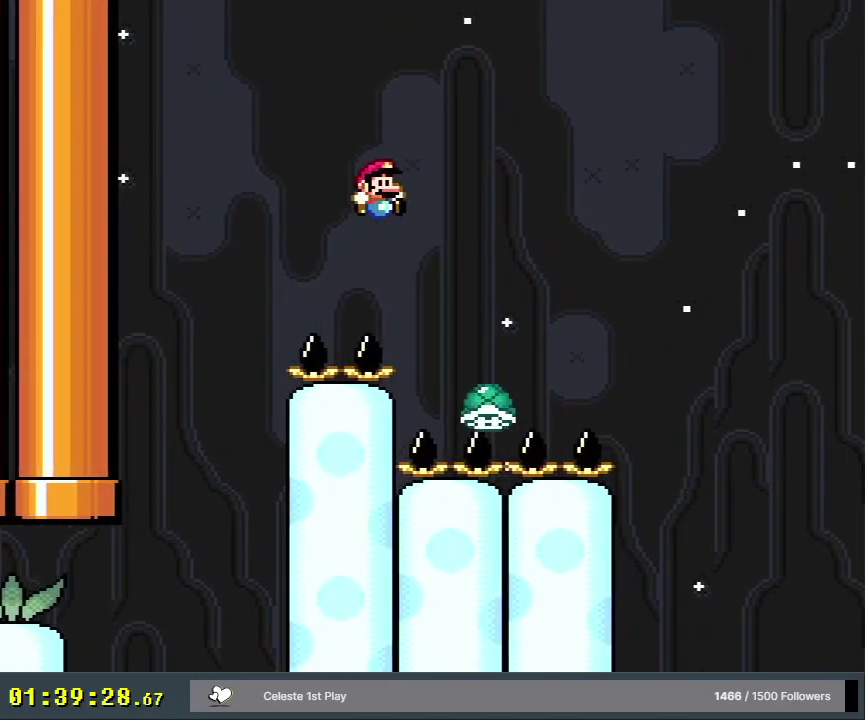
{"dt_ms": 500, "buttons": ["B", "Y", "DPAD_RIGHT"], "events": []}
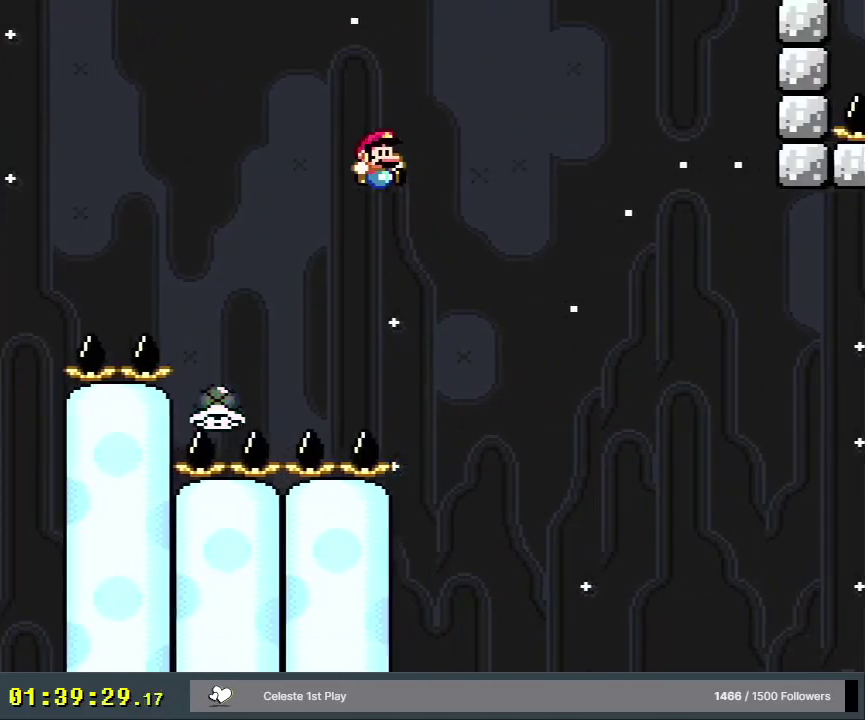
{"dt_ms": 500, "buttons": ["B", "Y", "DPAD_RIGHT"], "events": []}
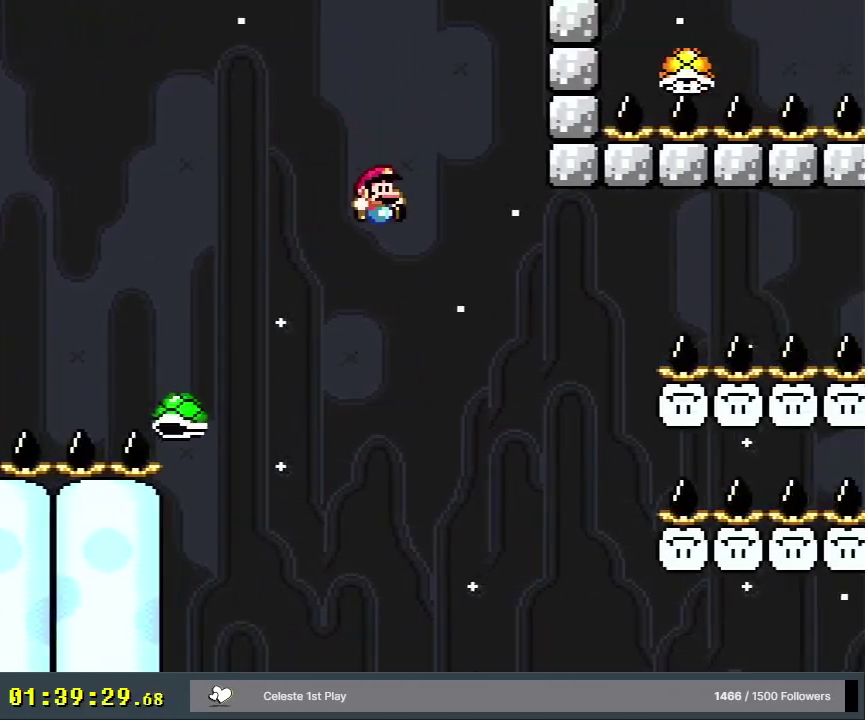
{"dt_ms": 500, "buttons": ["B", "Y", "DPAD_RIGHT"], "events": []}
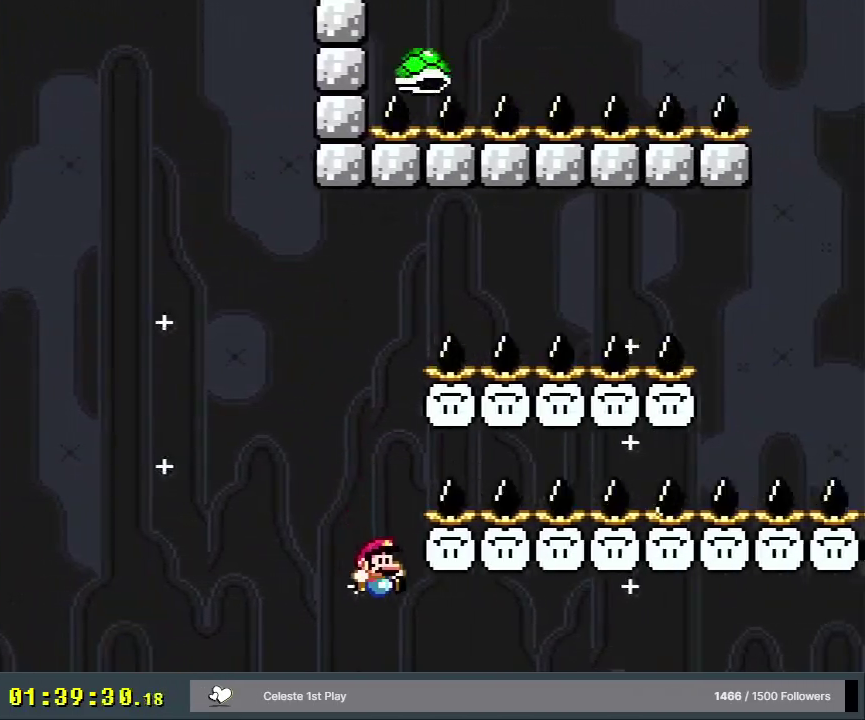
{"dt_ms": 500, "buttons": ["B", "Y", "DPAD_RIGHT"], "events": []}
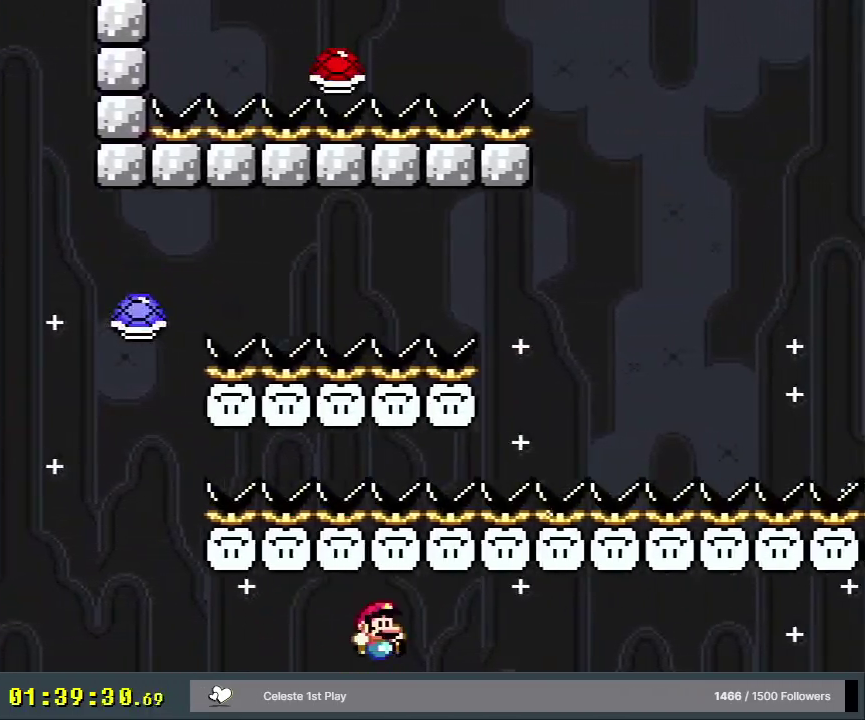
{"dt_ms": 500, "buttons": ["B", "Y", "DPAD_RIGHT"], "events": []}
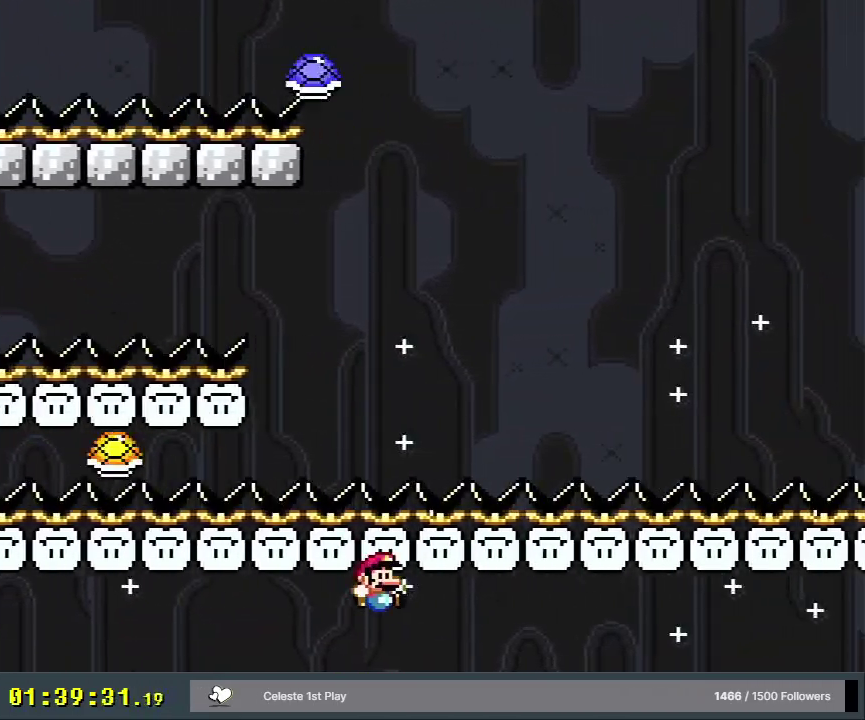
{"dt_ms": 700, "buttons": ["B", "Y", "DPAD_LEFT"], "events": [[333, "DPAD_RIGHT", "up"], [617, "DPAD_LEFT", "down"]]}
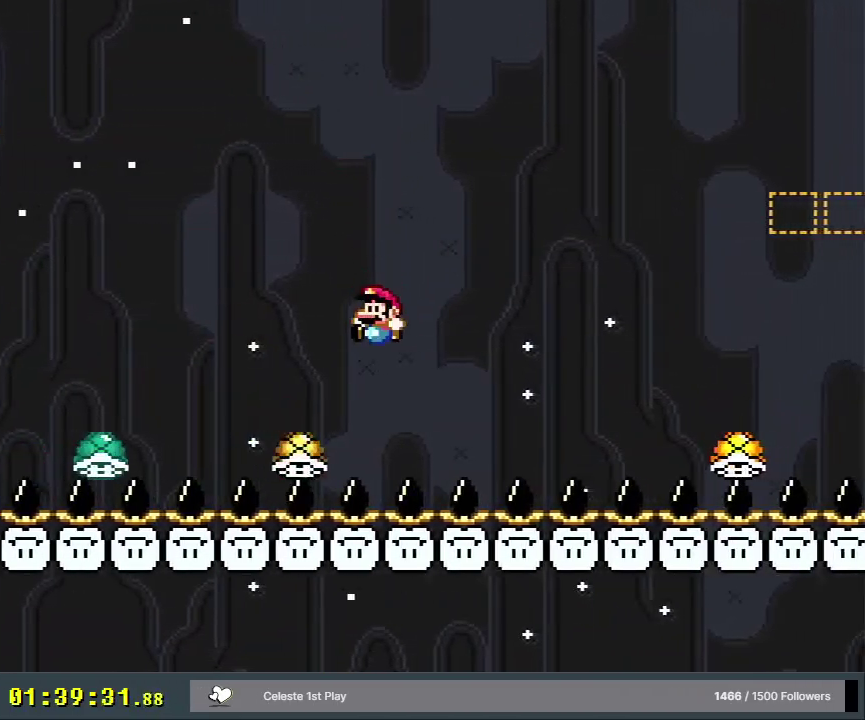
{"dt_ms": 400, "buttons": ["B", "Y"], "events": [[50, "DPAD_LEFT", "up"], [117, "DPAD_RIGHT", "down"], [333, "DPAD_RIGHT", "up"]]}
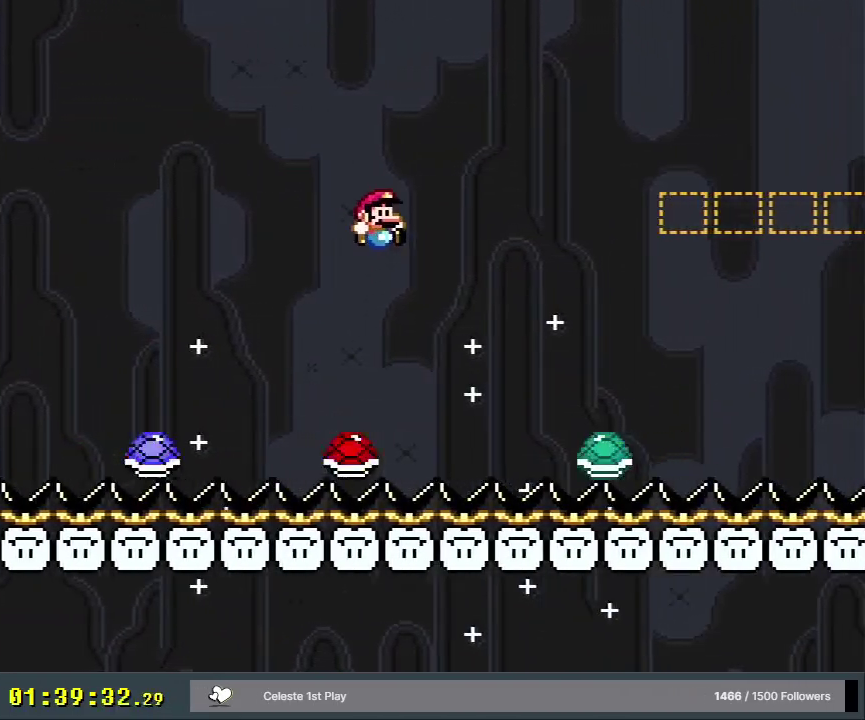
{"dt_ms": 400, "buttons": ["B", "Y"], "events": [[150, "DPAD_LEFT", "down"], [350, "DPAD_LEFT", "up"]]}
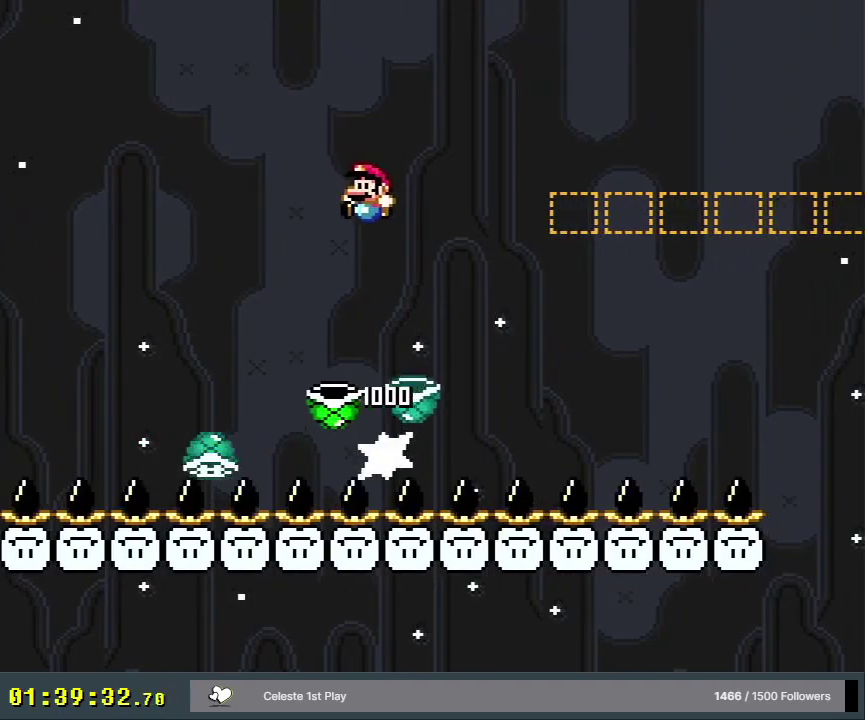
{"dt_ms": 400, "buttons": ["Y"], "events": [[150, "DPAD_RIGHT", "down"], [200, "B", "up"], [333, "DPAD_RIGHT", "up"]]}
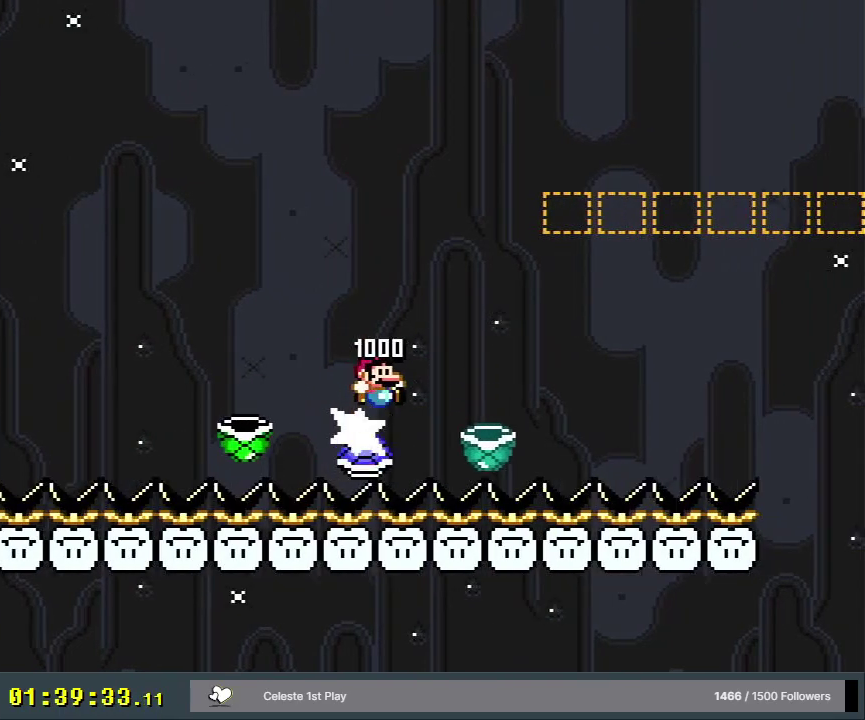
{"dt_ms": 600, "buttons": ["Y", "DPAD_RIGHT"], "events": [[17, "DPAD_RIGHT", "down"]]}
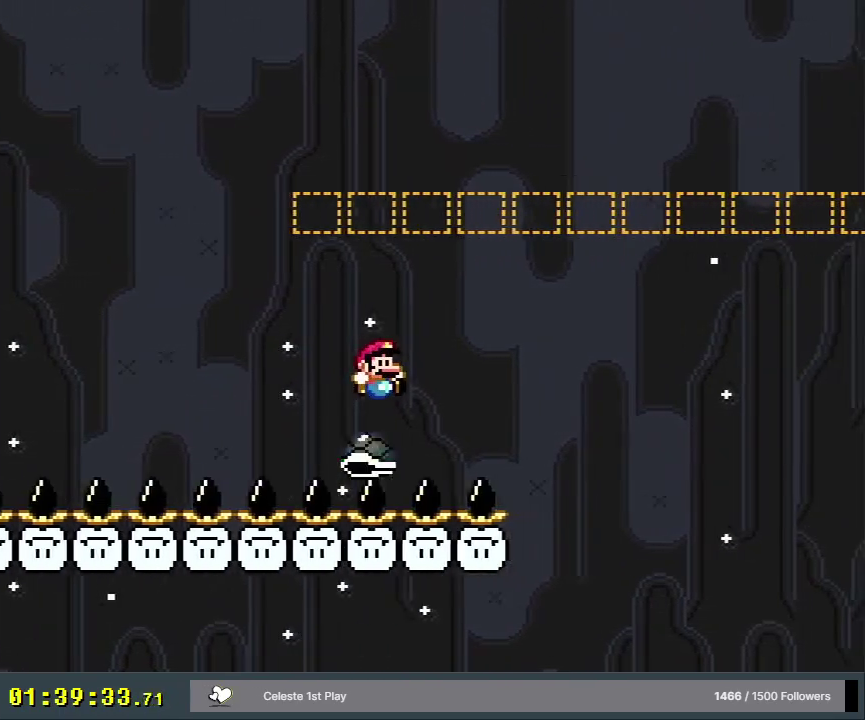
{"dt_ms": 500, "buttons": ["Y", "DPAD_RIGHT"], "events": []}
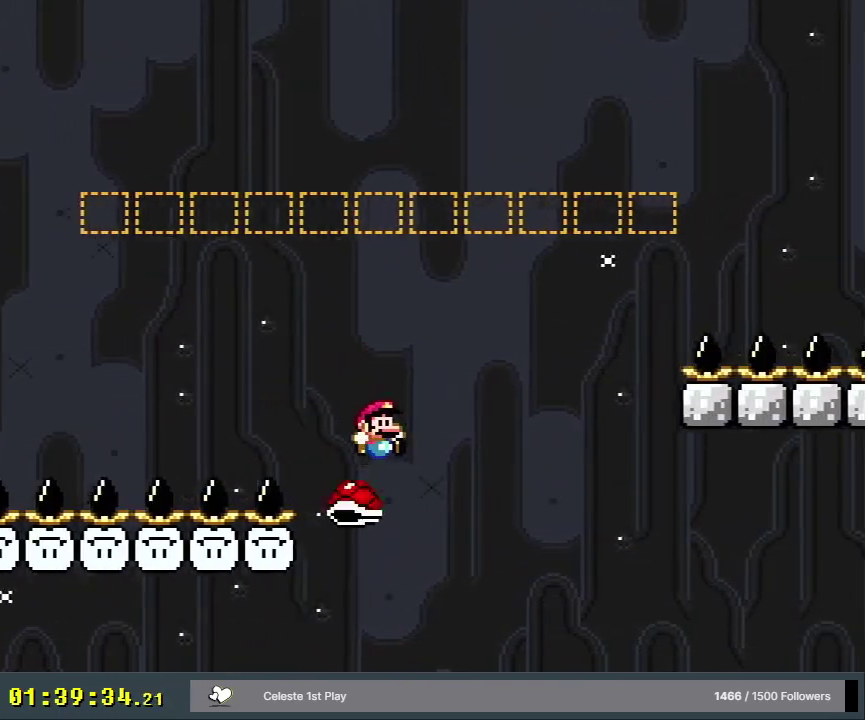
{"dt_ms": 400, "buttons": ["B", "Y", "DPAD_RIGHT"], "events": [[333, "B", "down"]]}
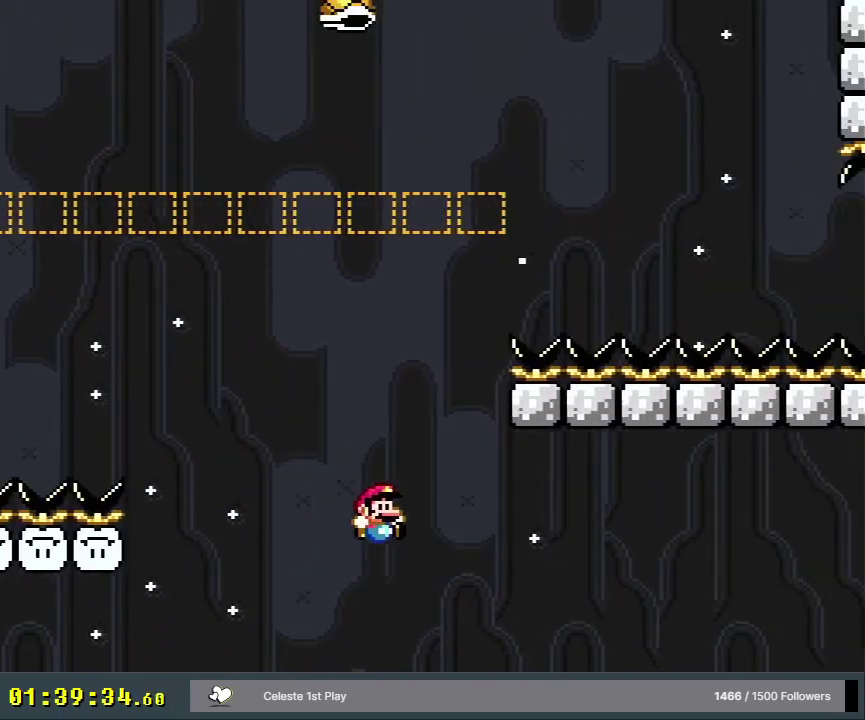
{"dt_ms": 400, "buttons": ["B", "Y", "DPAD_RIGHT"], "events": [[183, "DPAD_RIGHT", "up"], [233, "DPAD_LEFT", "down"], [333, "DPAD_LEFT", "up"], [350, "DPAD_RIGHT", "down"]]}
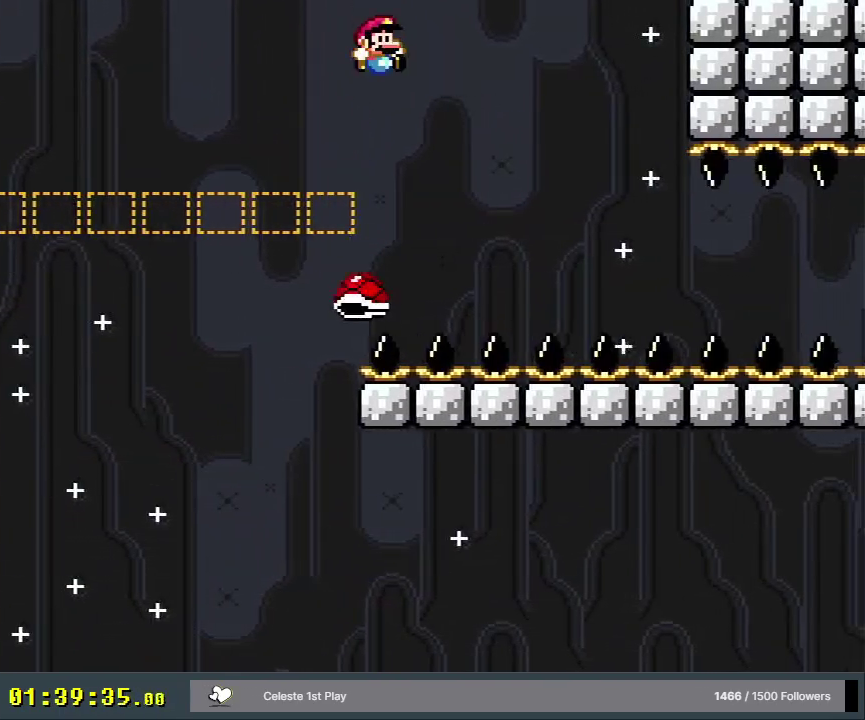
{"dt_ms": 400, "buttons": ["B", "Y"], "events": [[100, "B", "up"], [367, "B", "down"], [367, "DPAD_RIGHT", "up"]]}
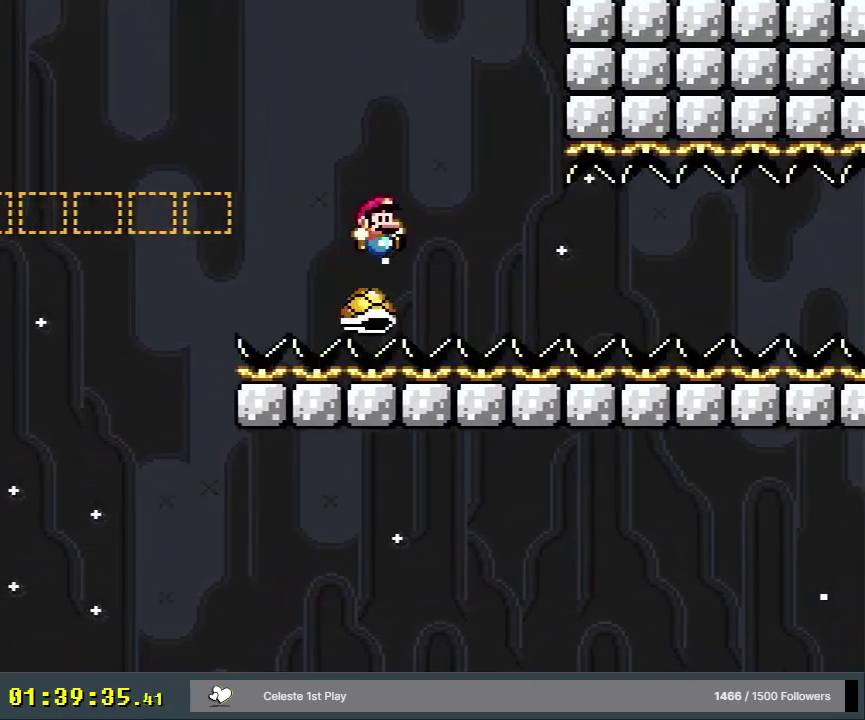
{"dt_ms": 400, "buttons": ["B", "Y"], "events": [[117, "DPAD_LEFT", "down"], [367, "DPAD_LEFT", "up"]]}
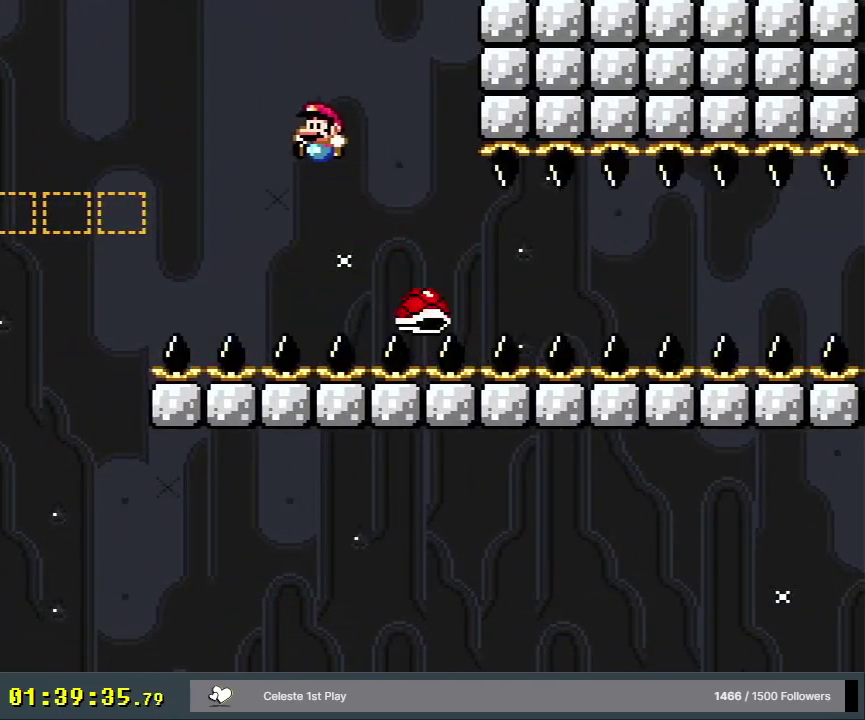
{"dt_ms": 200, "buttons": ["B", "Y"], "events": [[33, "DPAD_RIGHT", "down"], [183, "DPAD_RIGHT", "up"]]}
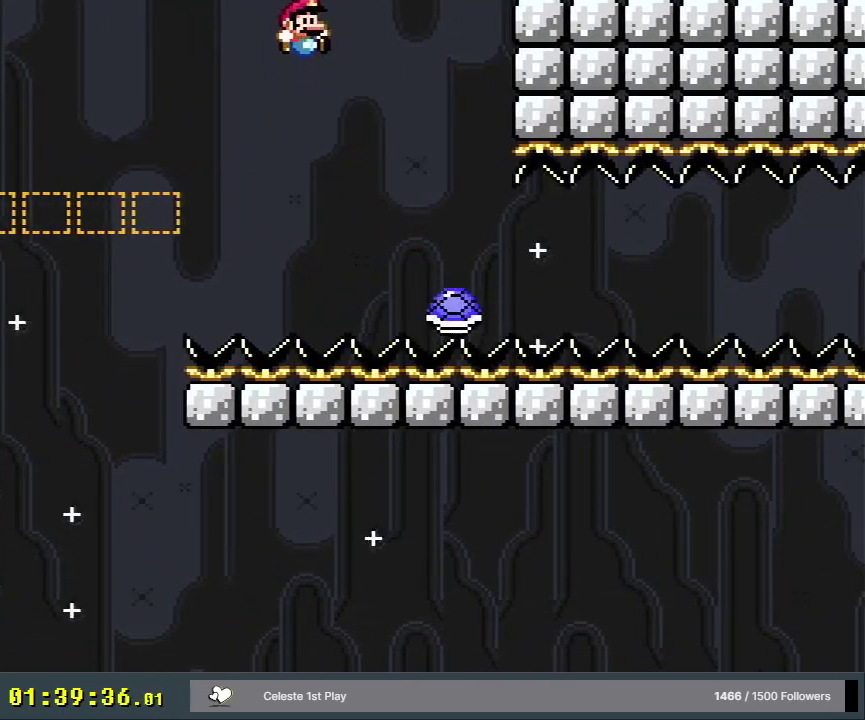
{"dt_ms": 800, "buttons": ["Y"], "events": [[333, "DPAD_LEFT", "down"], [517, "DPAD_LEFT", "up"], [533, "B", "up"], [600, "DPAD_RIGHT", "down"], [717, "DPAD_RIGHT", "up"]]}
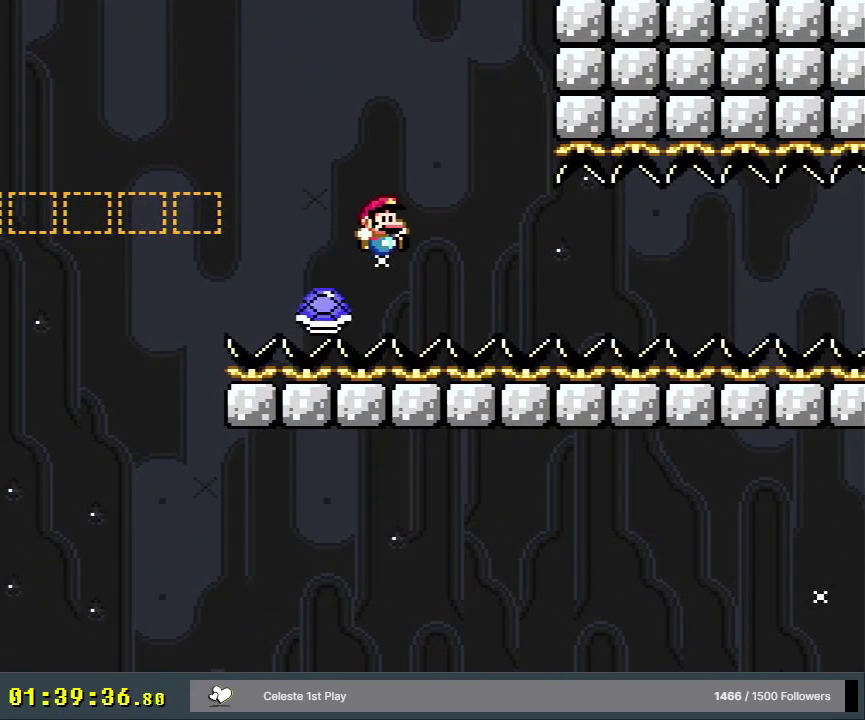
{"dt_ms": 200, "buttons": ["Y", "DPAD_RIGHT"], "events": [[17, "DPAD_LEFT", "down"], [150, "DPAD_LEFT", "up"], [200, "DPAD_RIGHT", "down"]]}
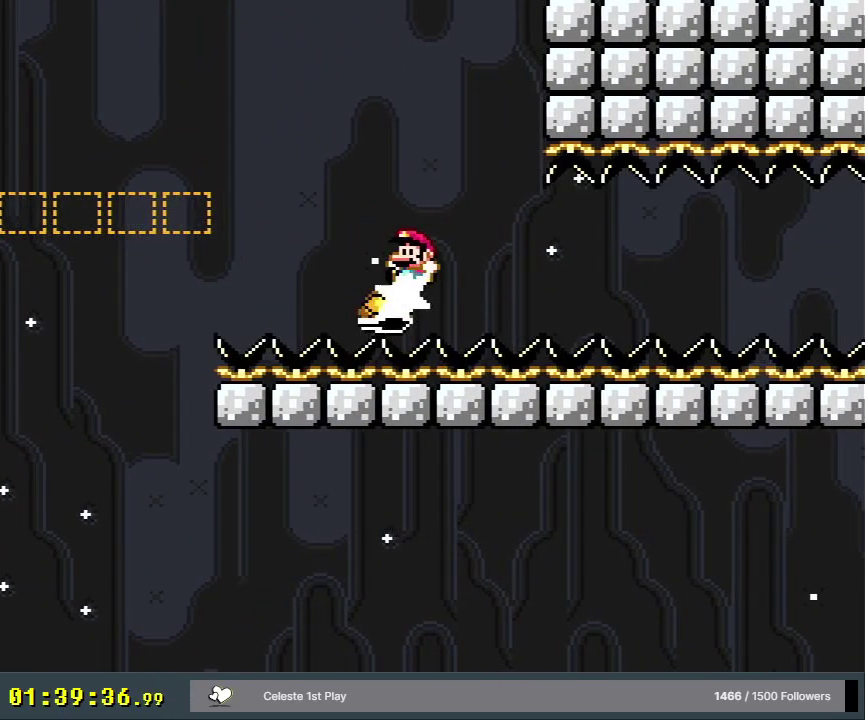
{"dt_ms": 600, "buttons": ["Y", "DPAD_RIGHT"], "events": [[317, "DPAD_RIGHT", "up"], [517, "DPAD_RIGHT", "down"]]}
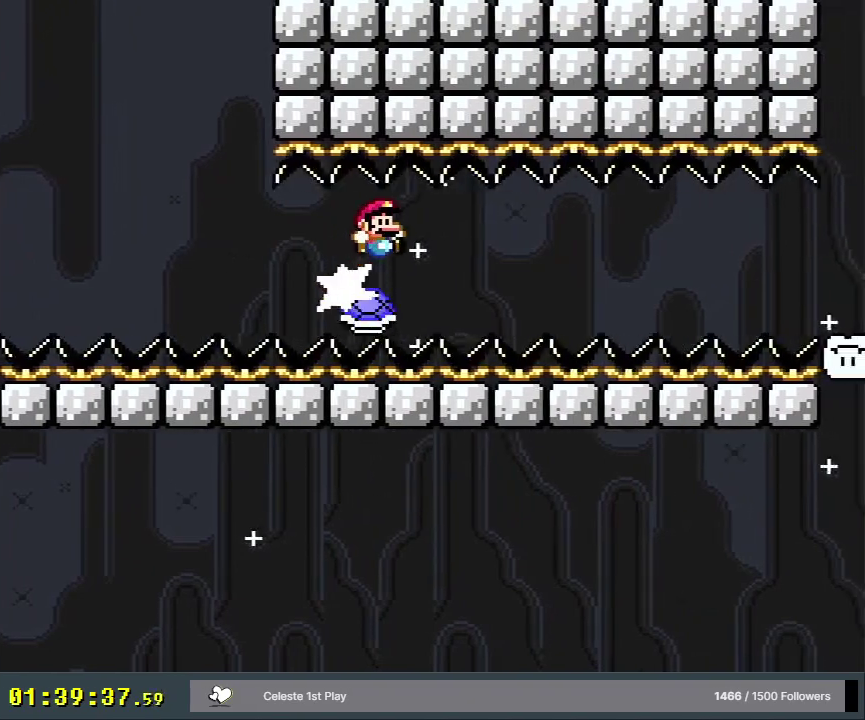
{"dt_ms": 600, "buttons": ["Y", "DPAD_RIGHT"], "events": []}
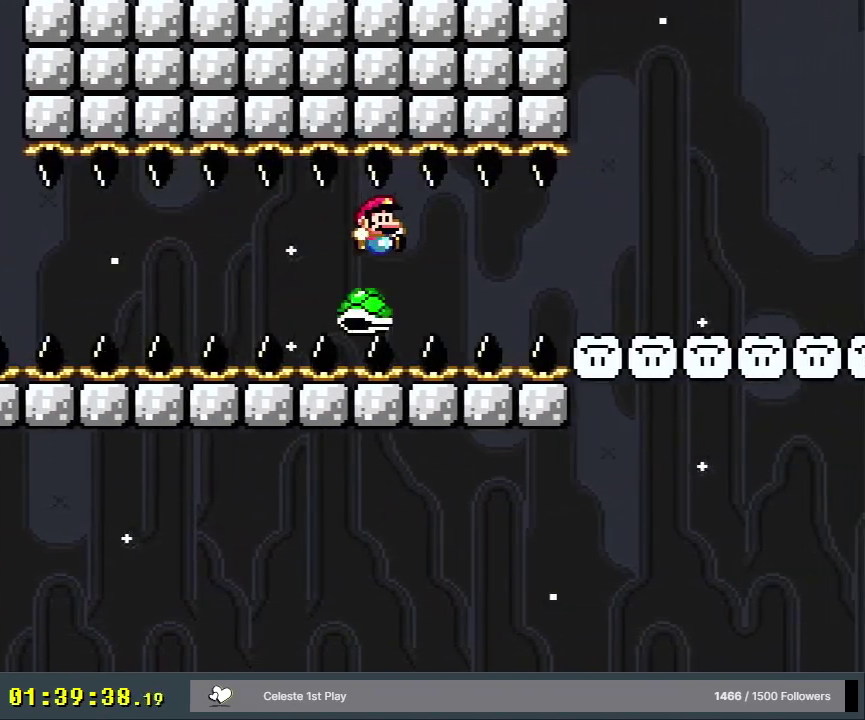
{"dt_ms": 500, "buttons": ["Y", "DPAD_RIGHT"], "events": []}
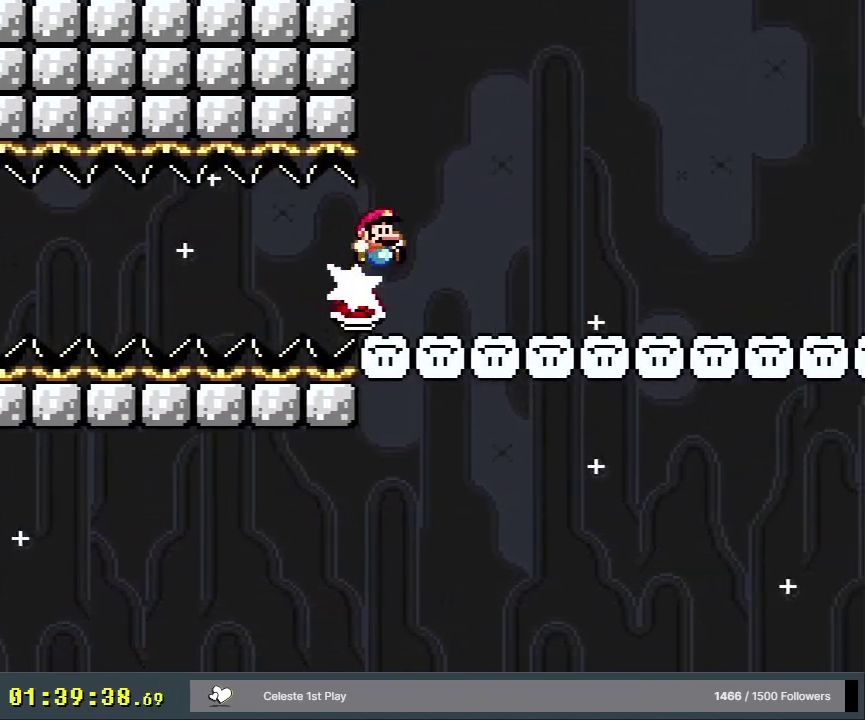
{"dt_ms": 300, "buttons": ["B", "Y", "DPAD_LEFT"], "events": [[117, "DPAD_RIGHT", "up"], [217, "B", "down"], [250, "DPAD_LEFT", "down"]]}
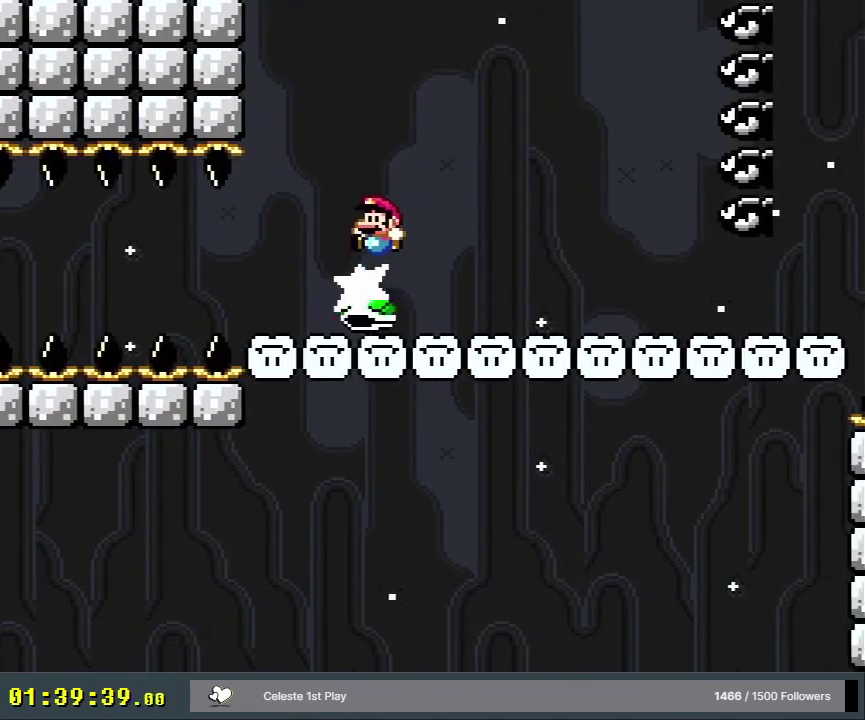
{"dt_ms": 400, "buttons": ["Y"], "events": [[117, "DPAD_LEFT", "up"], [133, "B", "up"], [233, "DPAD_RIGHT", "down"], [350, "DPAD_RIGHT", "up"]]}
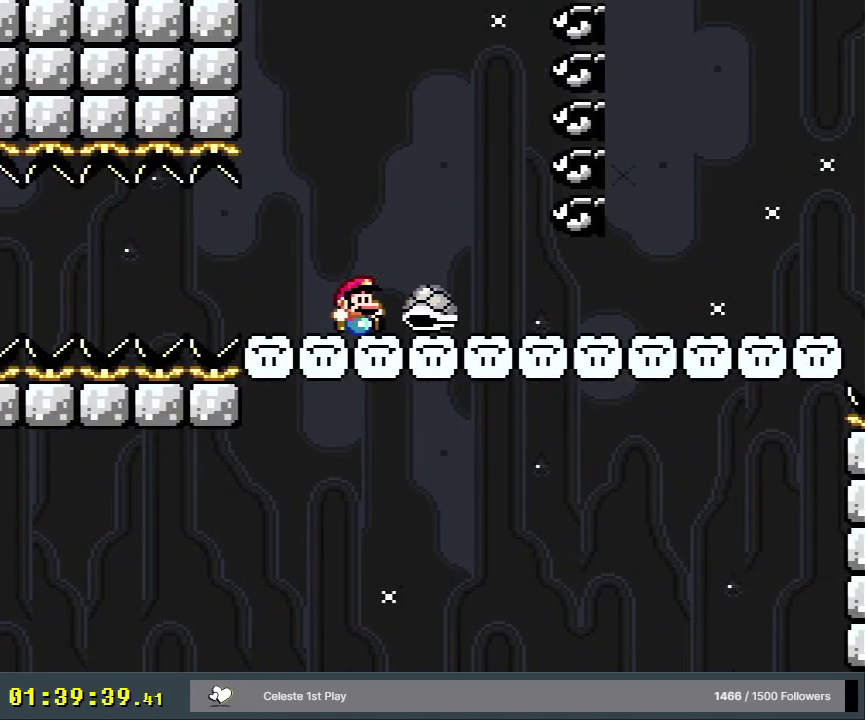
{"dt_ms": 300, "buttons": ["B", "Y", "DPAD_RIGHT"], "events": [[167, "DPAD_RIGHT", "down"], [300, "B", "down"]]}
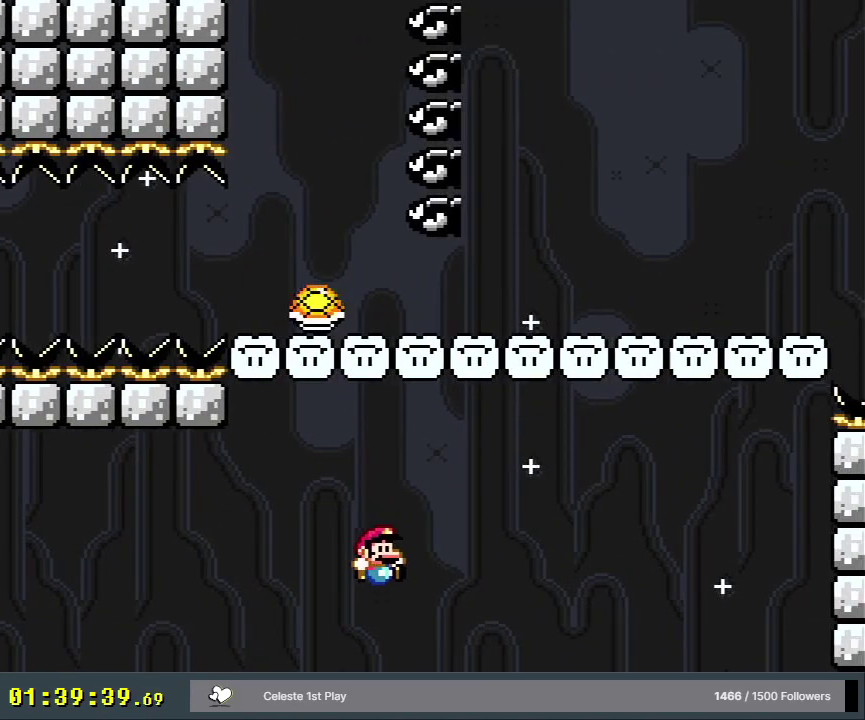
{"dt_ms": 200, "buttons": ["B", "Y", "DPAD_LEFT"], "events": [[17, "DPAD_RIGHT", "up"], [117, "DPAD_LEFT", "down"]]}
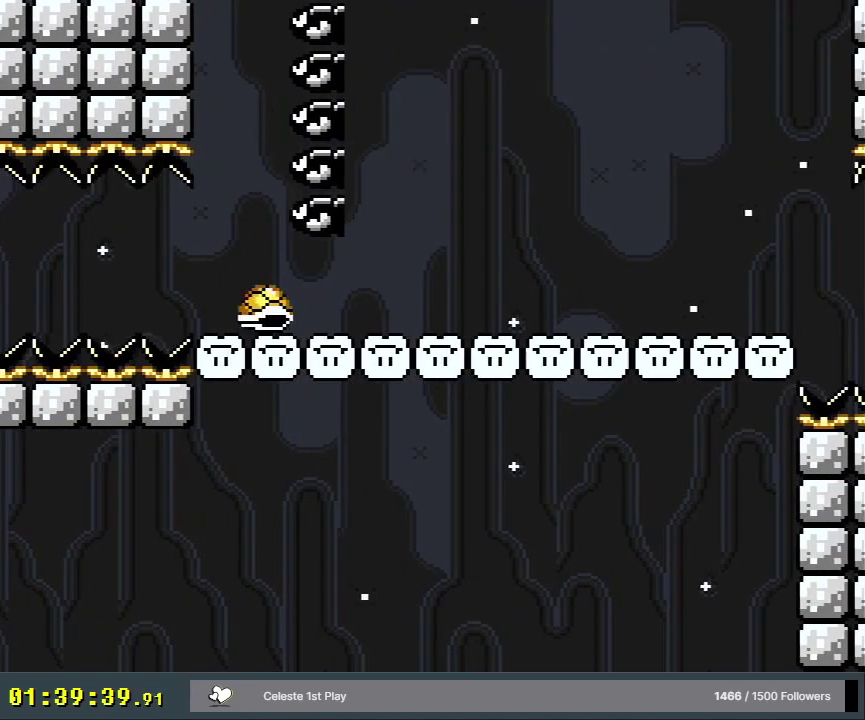
{"dt_ms": 300, "buttons": ["B", "Y", "DPAD_RIGHT"], "events": [[117, "DPAD_LEFT", "up"], [183, "DPAD_RIGHT", "down"]]}
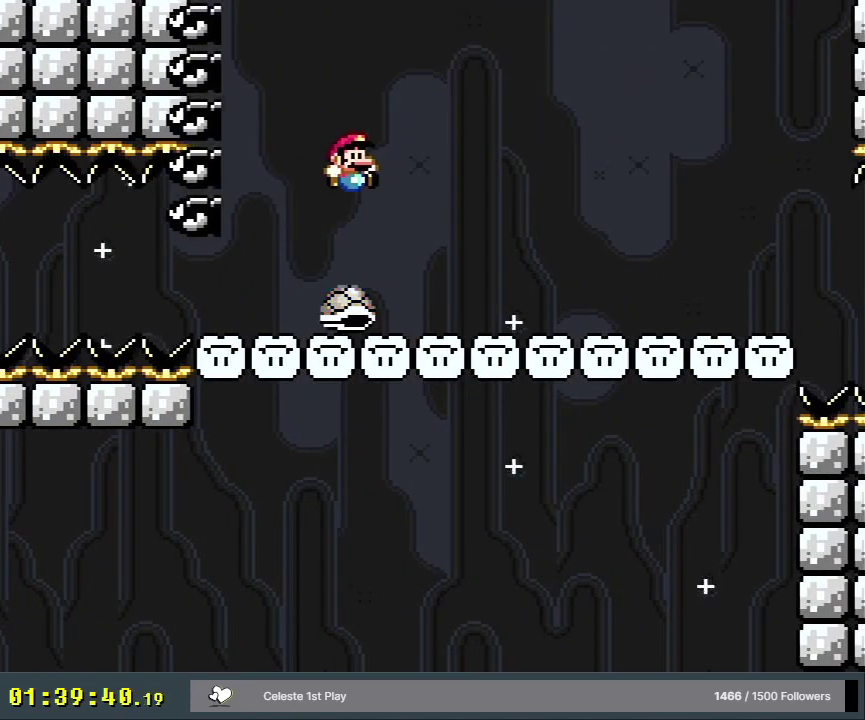
{"dt_ms": 300, "buttons": ["B", "Y"], "events": [[300, "DPAD_RIGHT", "up"]]}
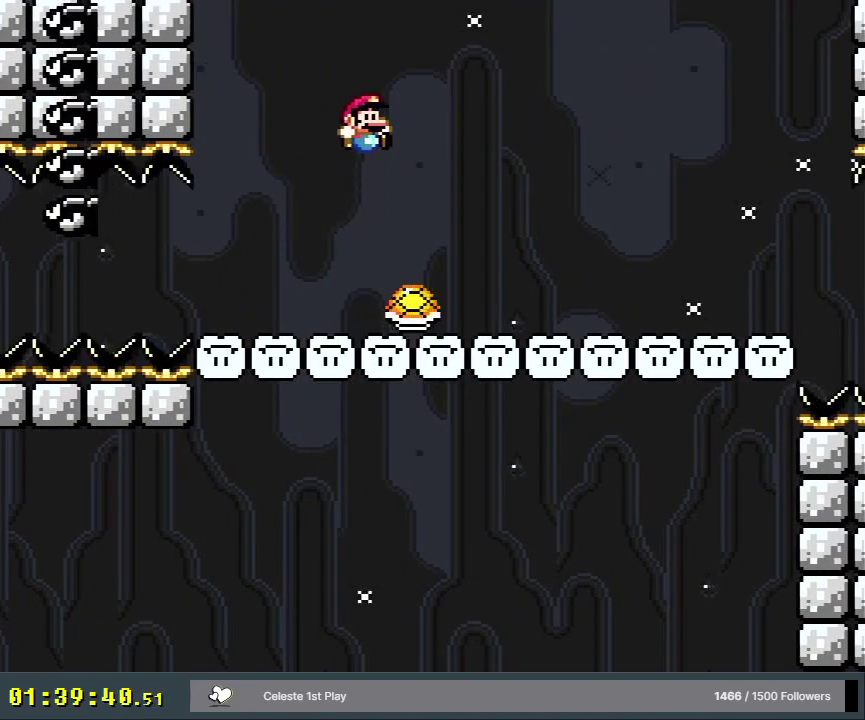
{"dt_ms": 700, "buttons": ["B", "Y", "DPAD_RIGHT"], "events": [[617, "DPAD_RIGHT", "down"]]}
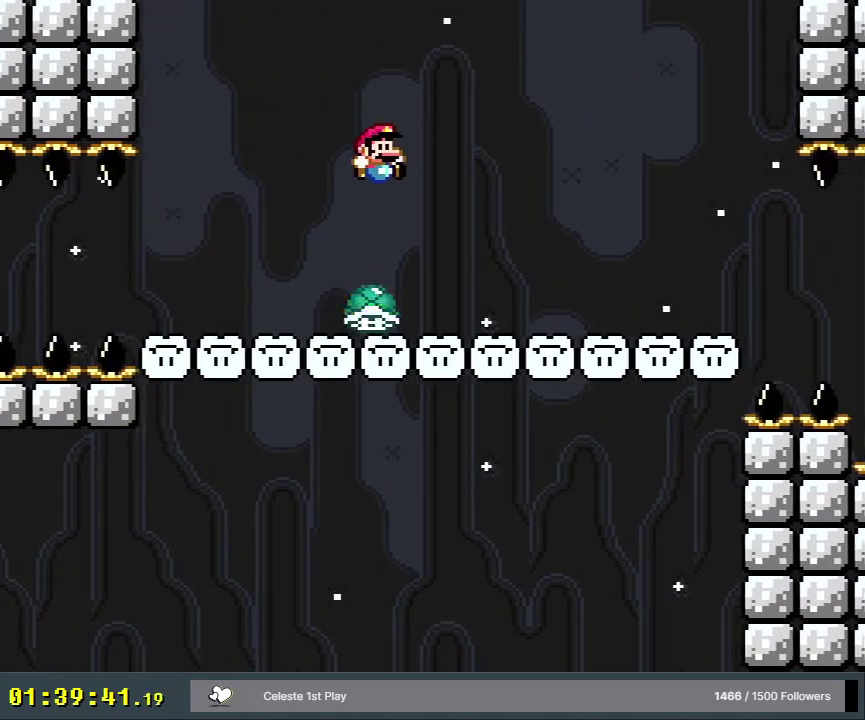
{"dt_ms": 600, "buttons": ["B", "Y"], "events": [[33, "B", "up"], [517, "B", "down"], [533, "DPAD_RIGHT", "up"]]}
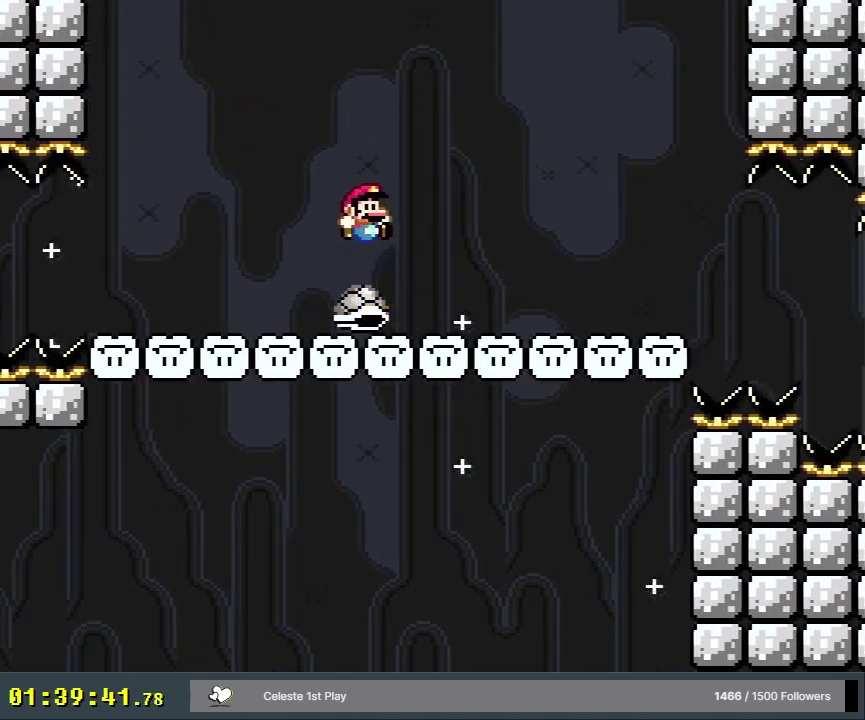
{"dt_ms": 300, "buttons": ["B", "Y"], "events": [[17, "DPAD_LEFT", "down"], [300, "DPAD_LEFT", "up"]]}